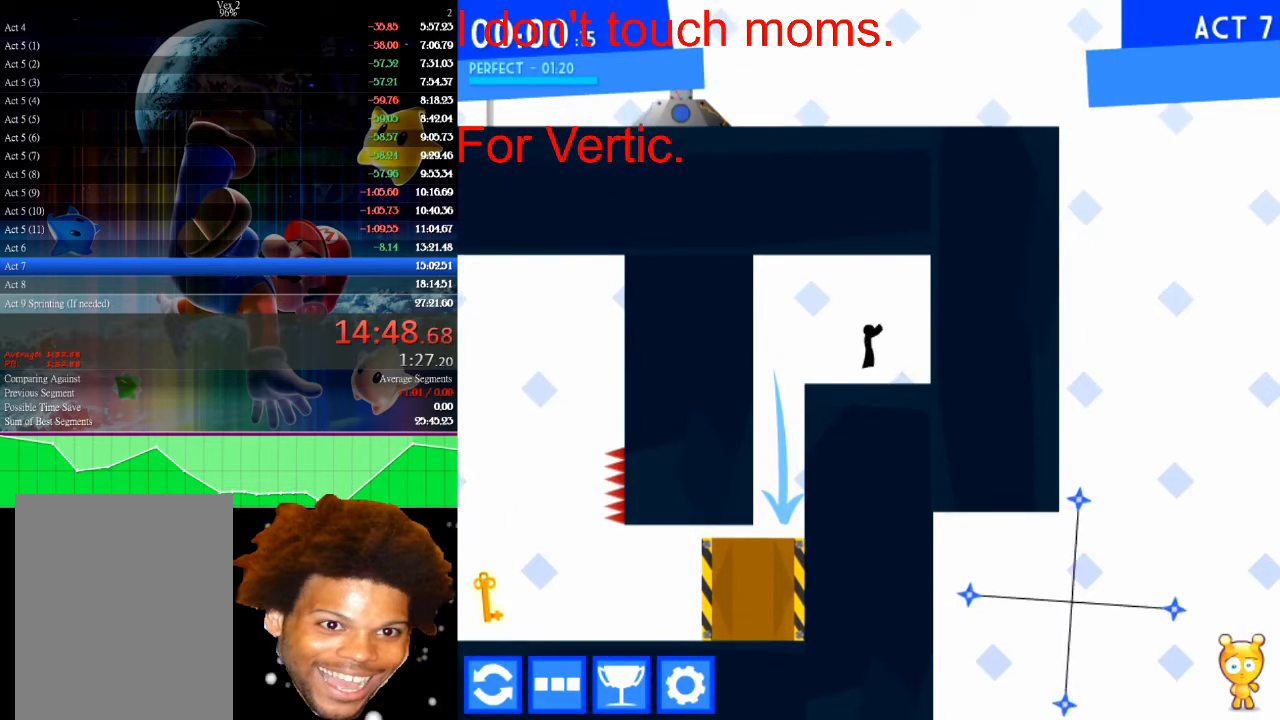
Gameplay with keyboard and mouse; each line is a JSON object with the keys and mouse buttons held at the frame after it. "events" lists presses ("down") and releases ("up") of "down", "left", "r", "right", "s", "up", "mouse_left" and "mouse_right" between this image and that frame as [ms after this image, input, new state], when the widget could be followed in between. "mouse_left", "mouse_right" = the "left", "right" buttons of the "mouse" list. No other keys are recorded. "mouse_move" is the direction in which the mouse moves at that frame (one of eight, or "still"), when it could be read.
{"keys": [], "mouse": [], "mouse_move": "left", "events": []}
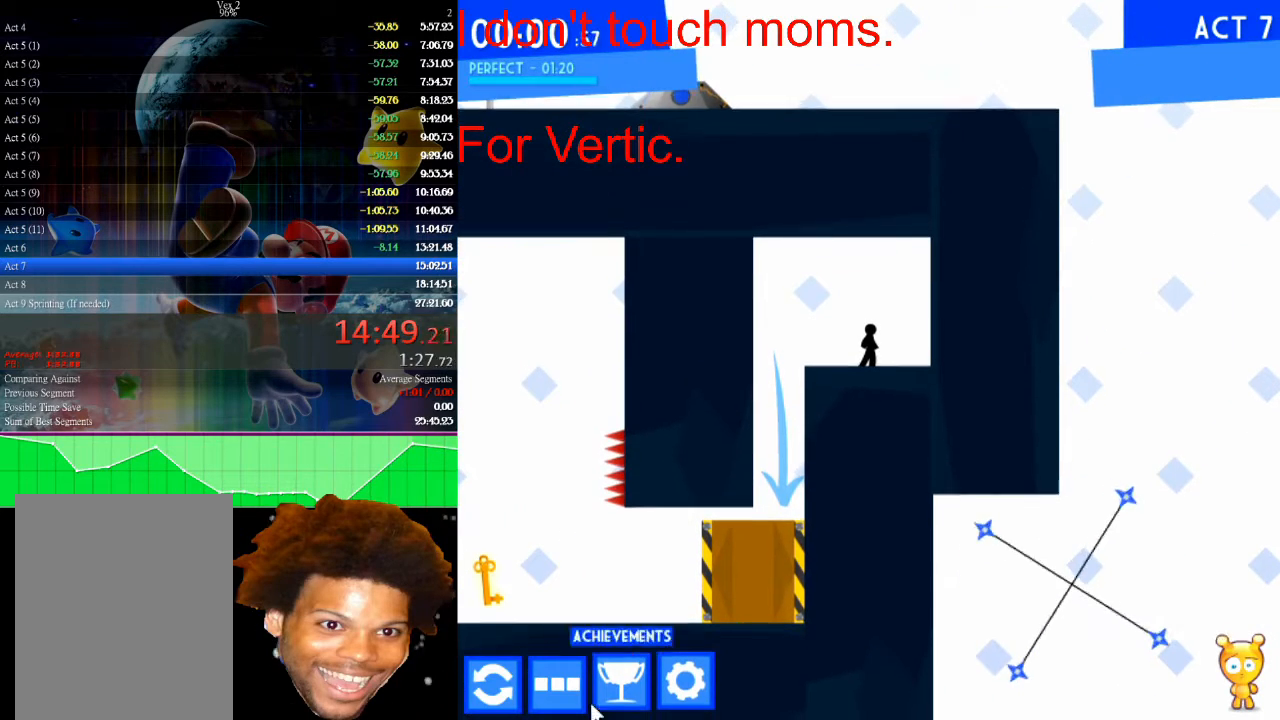
{"keys": [], "mouse": [], "mouse_move": "still", "events": [[333, "mouse_left", "down"], [400, "mouse_left", "up"]]}
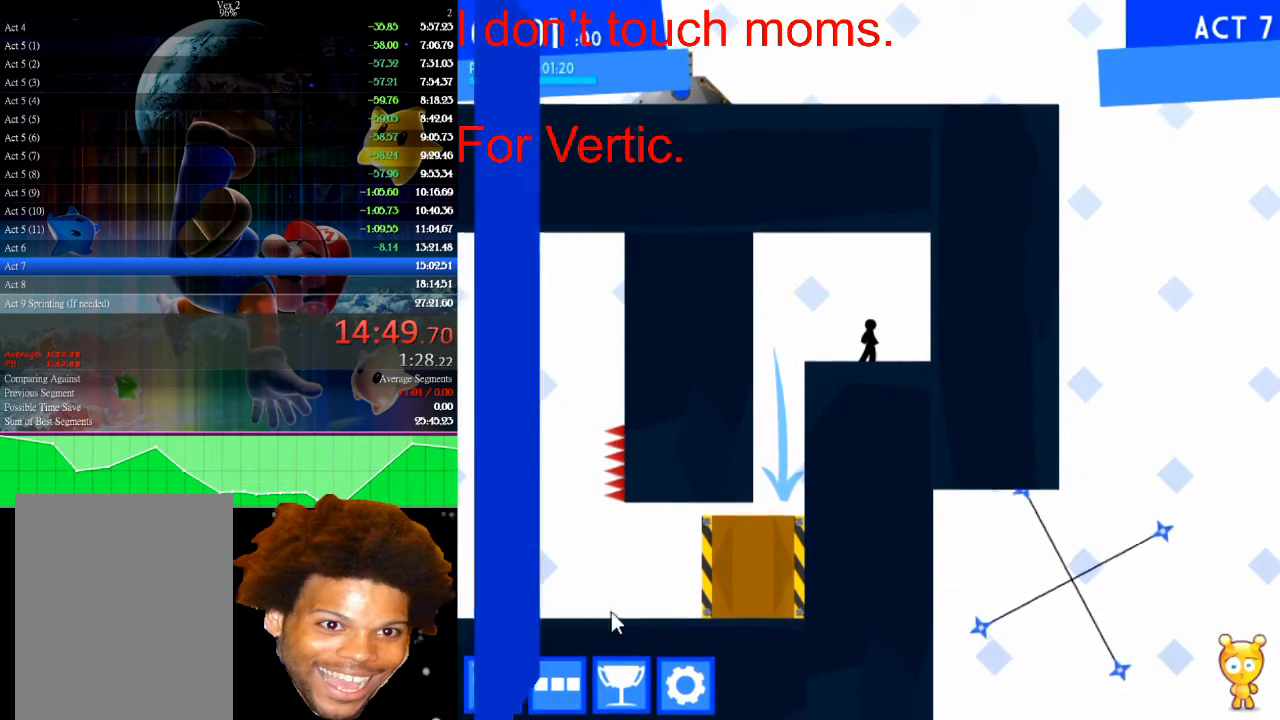
{"keys": [], "mouse": [], "mouse_move": "still", "events": []}
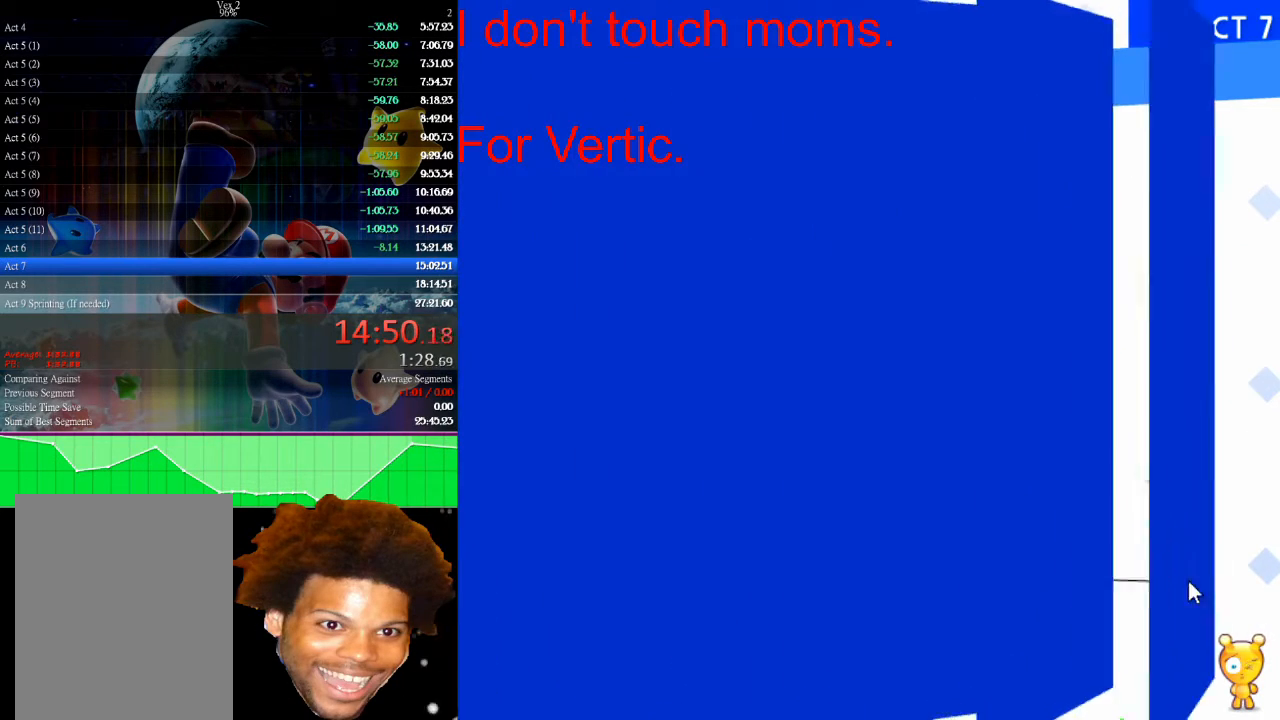
{"keys": [], "mouse": [], "mouse_move": "down-left", "events": [[133, "mouse_left", "down"], [233, "mouse_left", "up"]]}
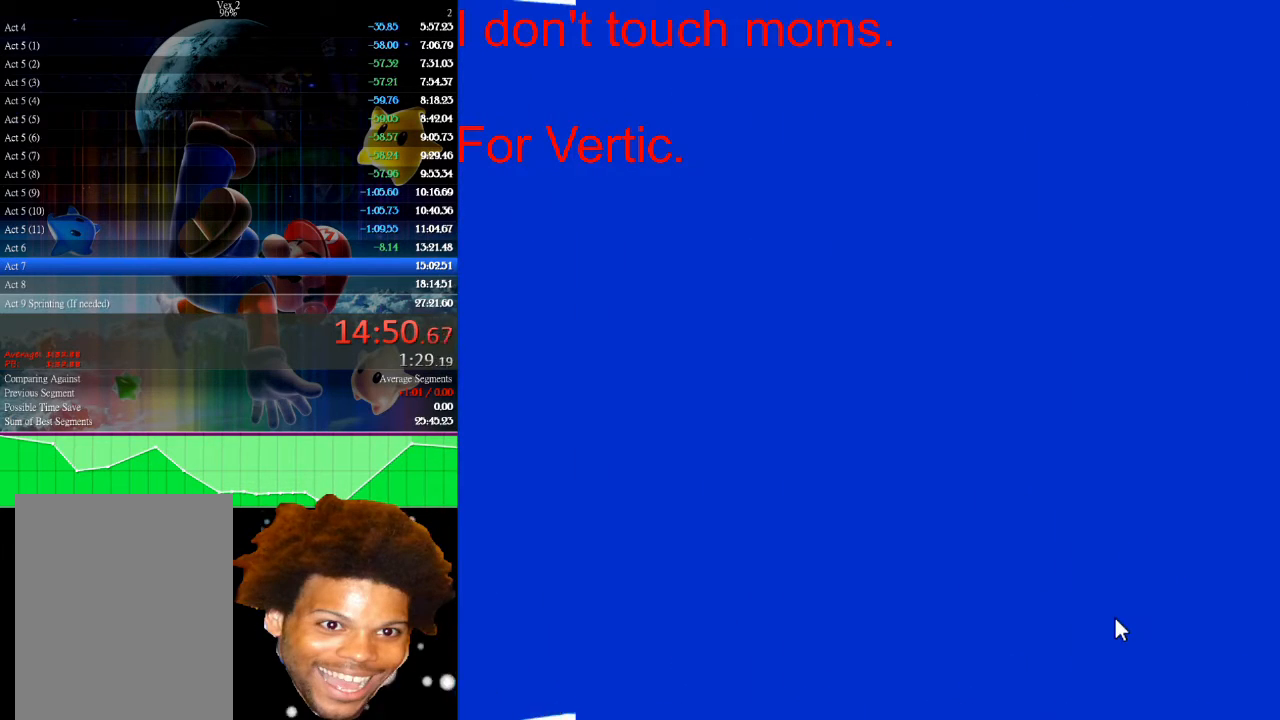
{"keys": [], "mouse": [], "mouse_move": "still", "events": []}
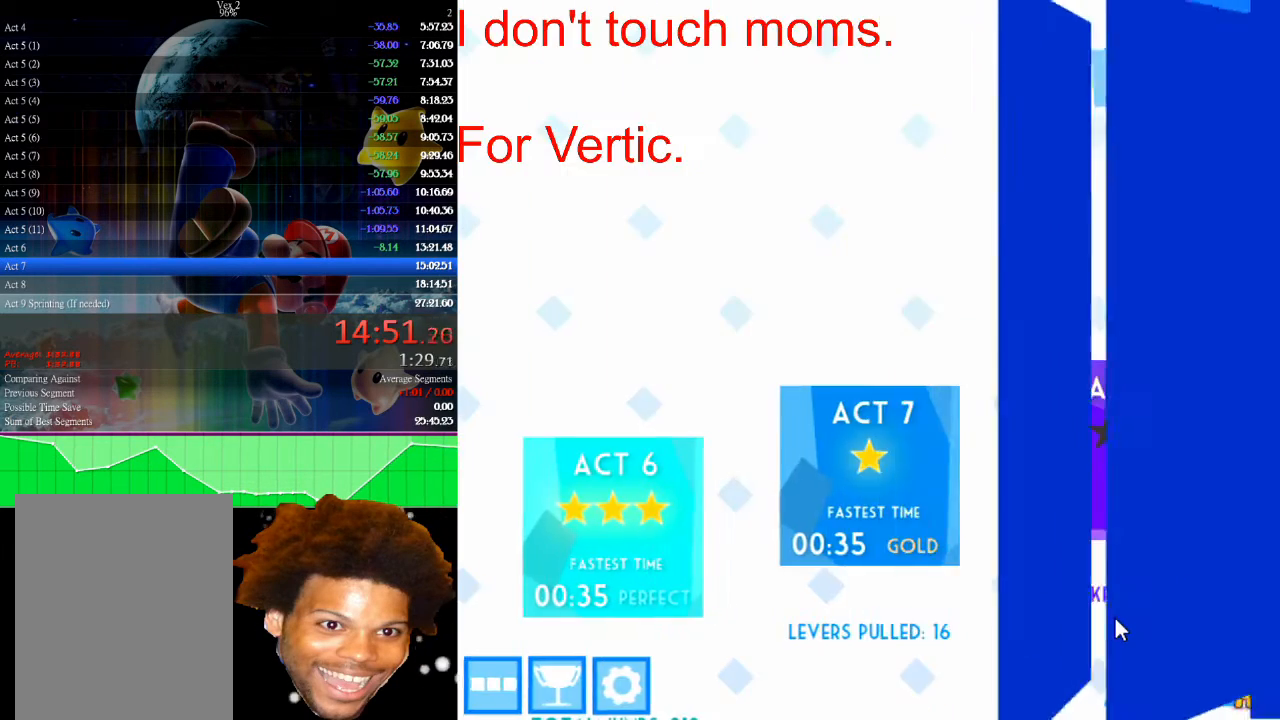
{"keys": [], "mouse": [], "mouse_move": "still", "events": []}
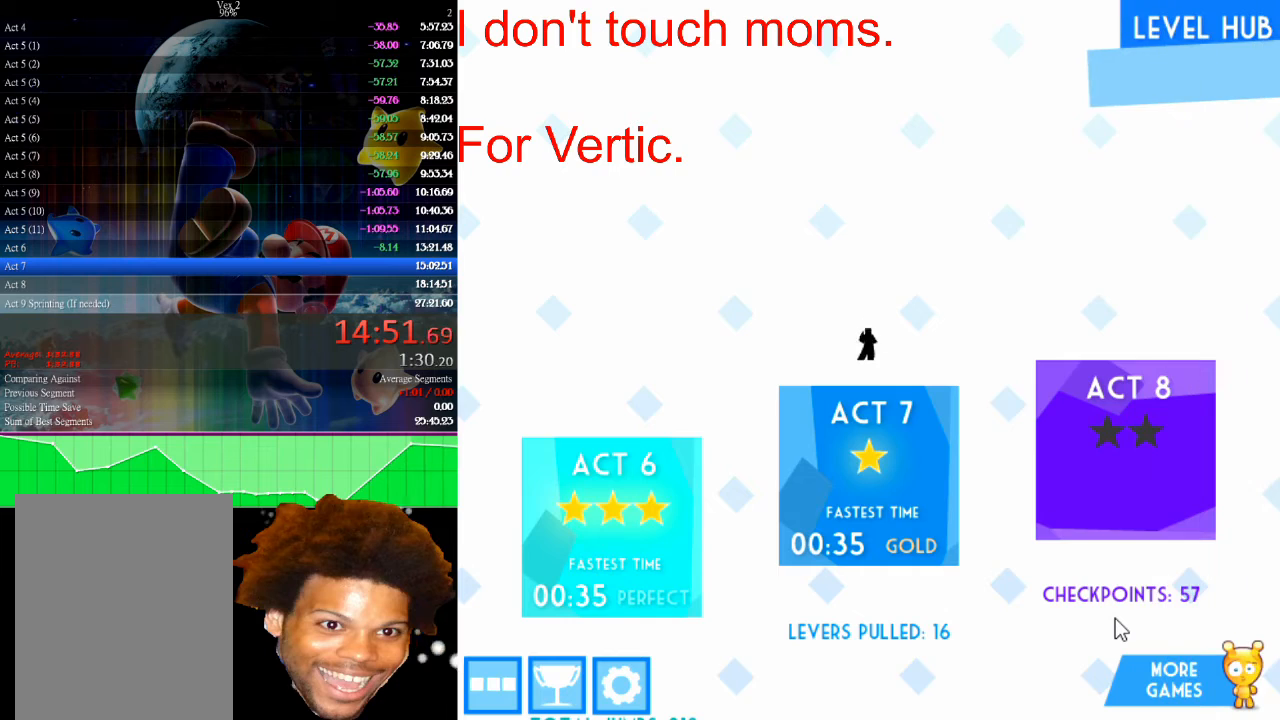
{"keys": ["right"], "mouse": [], "mouse_move": "still", "events": [[100, "right", "down"]]}
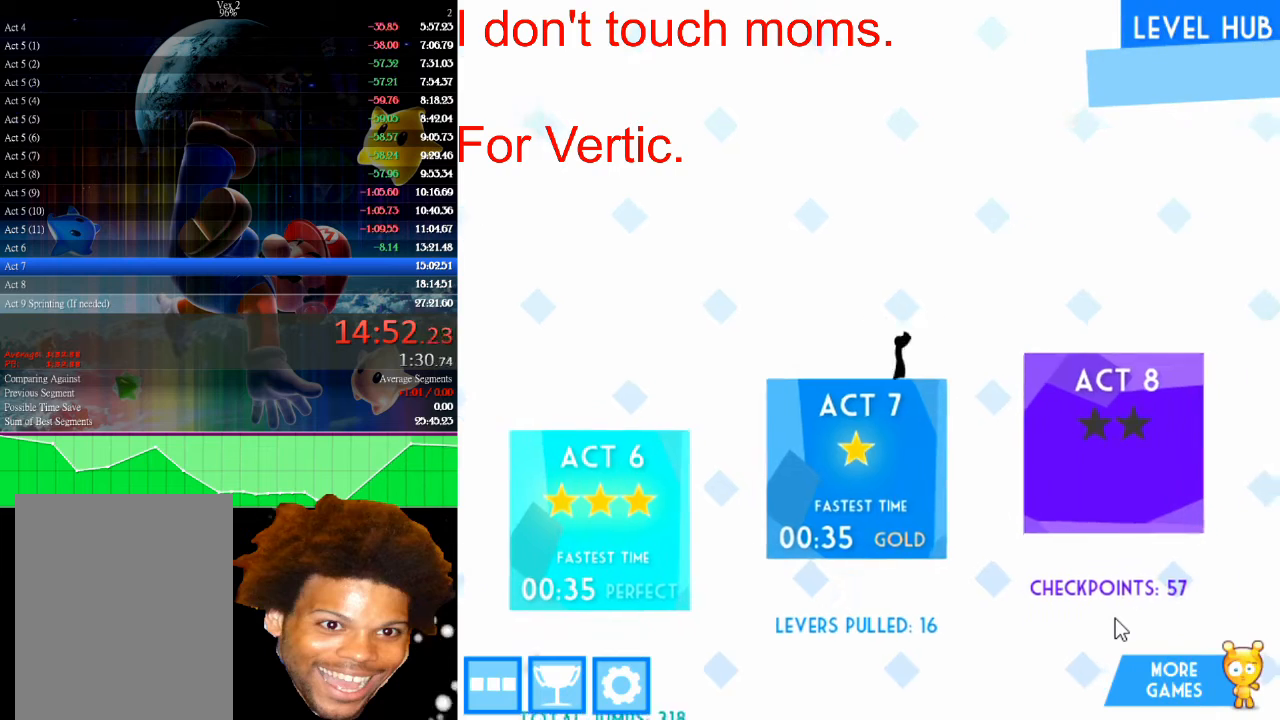
{"keys": ["left"], "mouse": [], "mouse_move": "still", "events": [[167, "up", "down"], [233, "left", "down"], [233, "right", "up"], [367, "up", "up"]]}
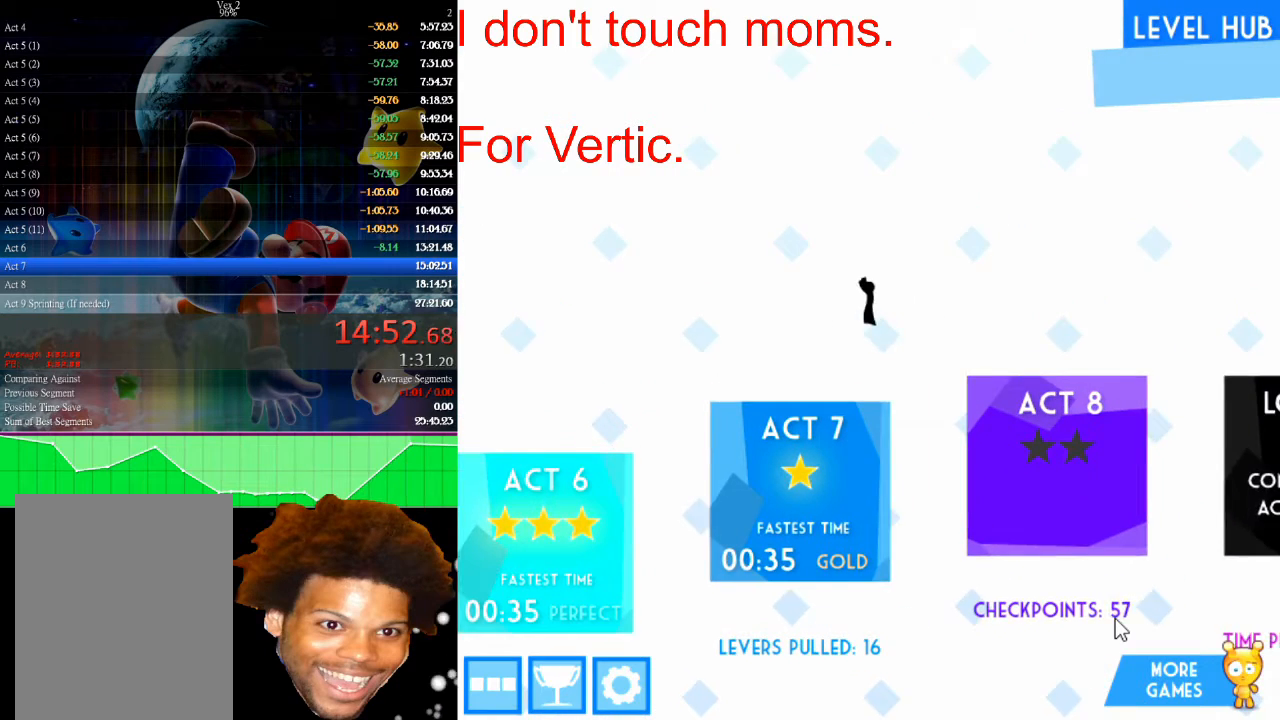
{"keys": [], "mouse": [], "mouse_move": "still", "events": [[267, "left", "up"], [367, "right", "down"], [433, "right", "up"]]}
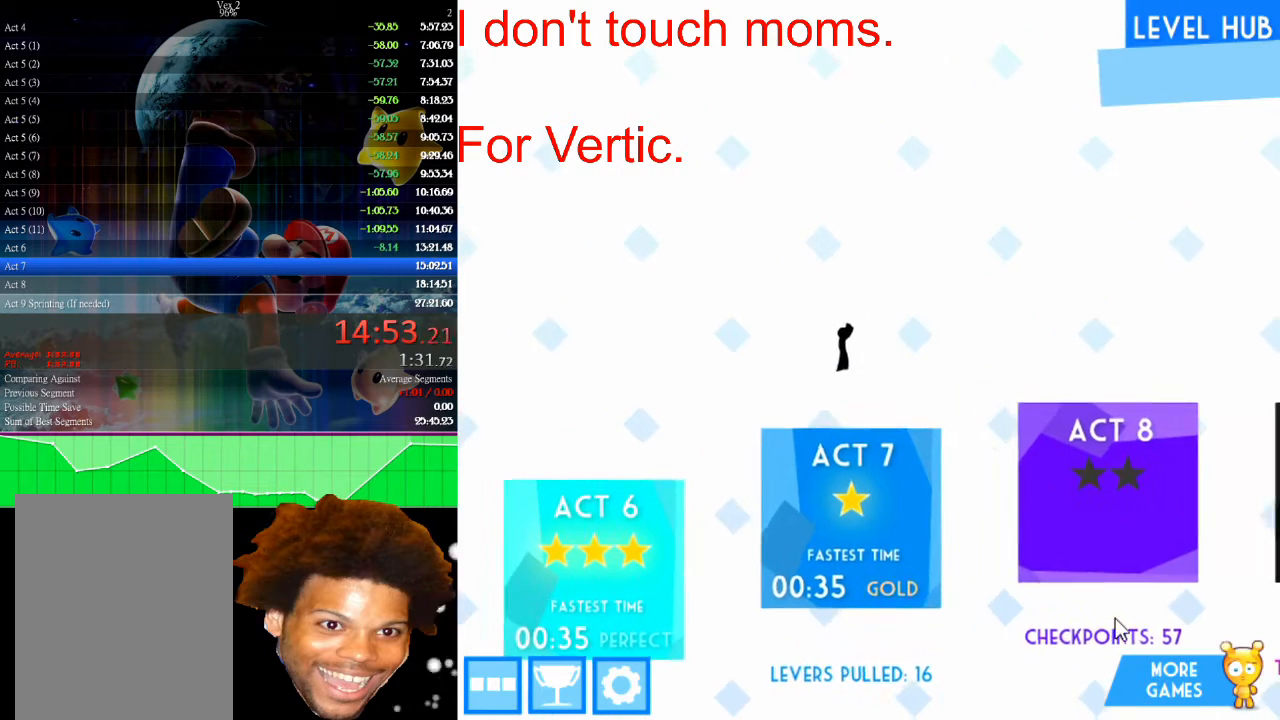
{"keys": ["down"], "mouse": [], "mouse_move": "still", "events": [[133, "down", "down"]]}
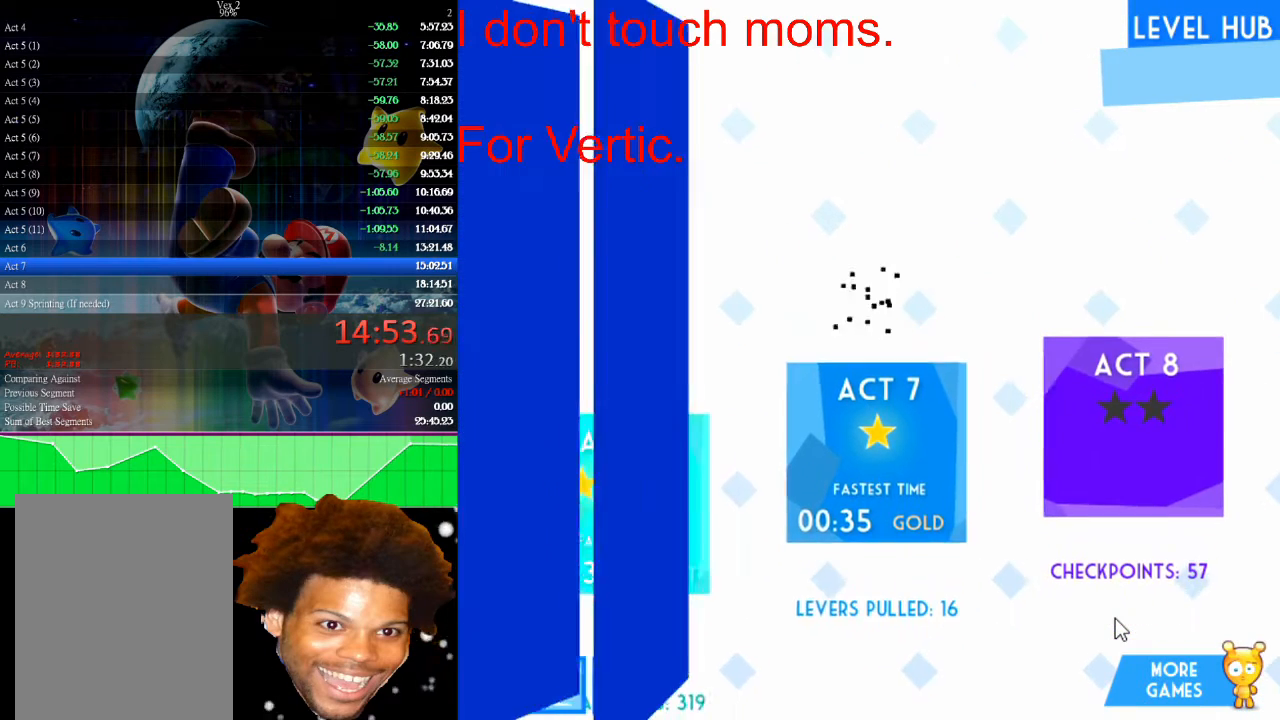
{"keys": ["down"], "mouse": [], "mouse_move": "still", "events": []}
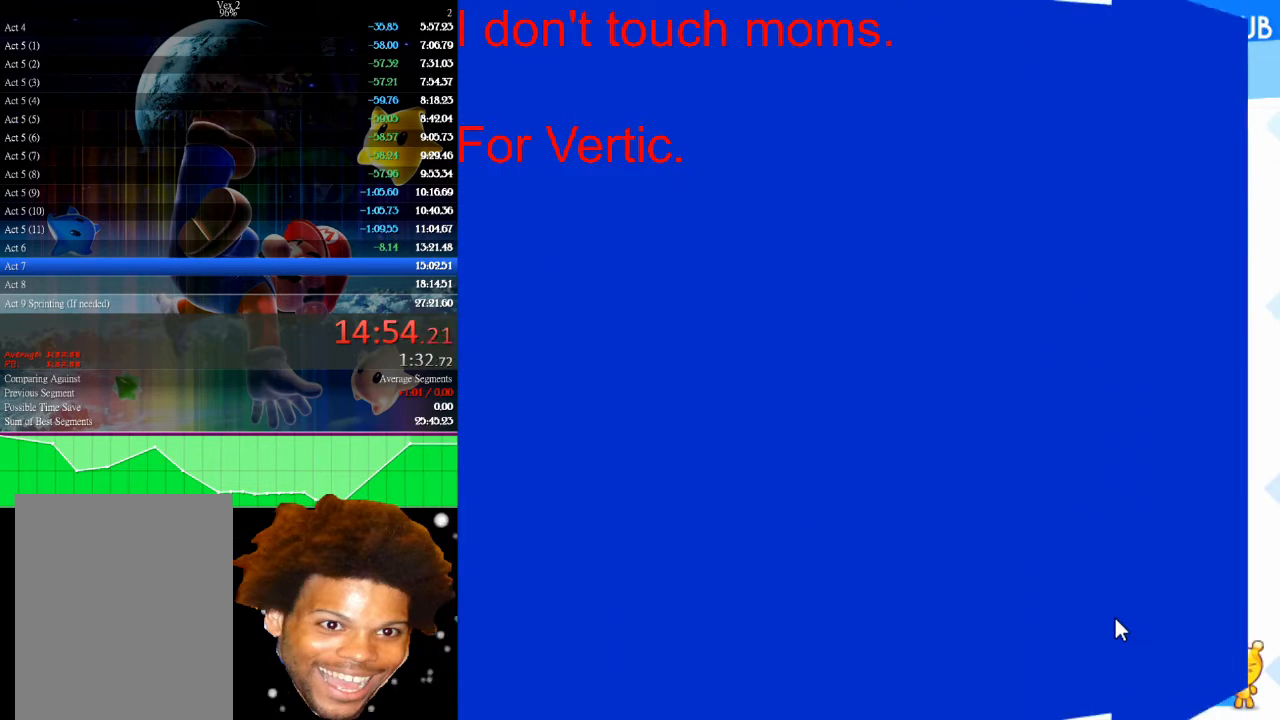
{"keys": ["left"], "mouse": [], "mouse_move": "still", "events": [[133, "down", "up"], [400, "left", "down"]]}
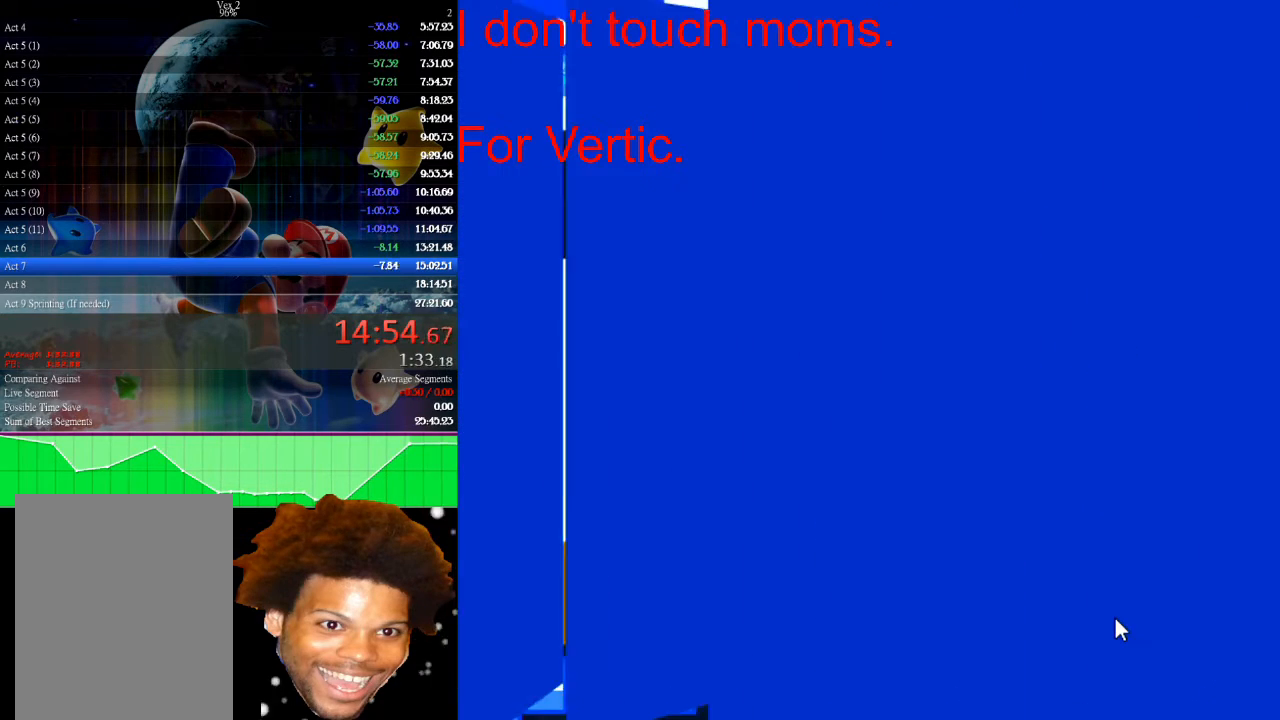
{"keys": ["left"], "mouse": [], "mouse_move": "still", "events": []}
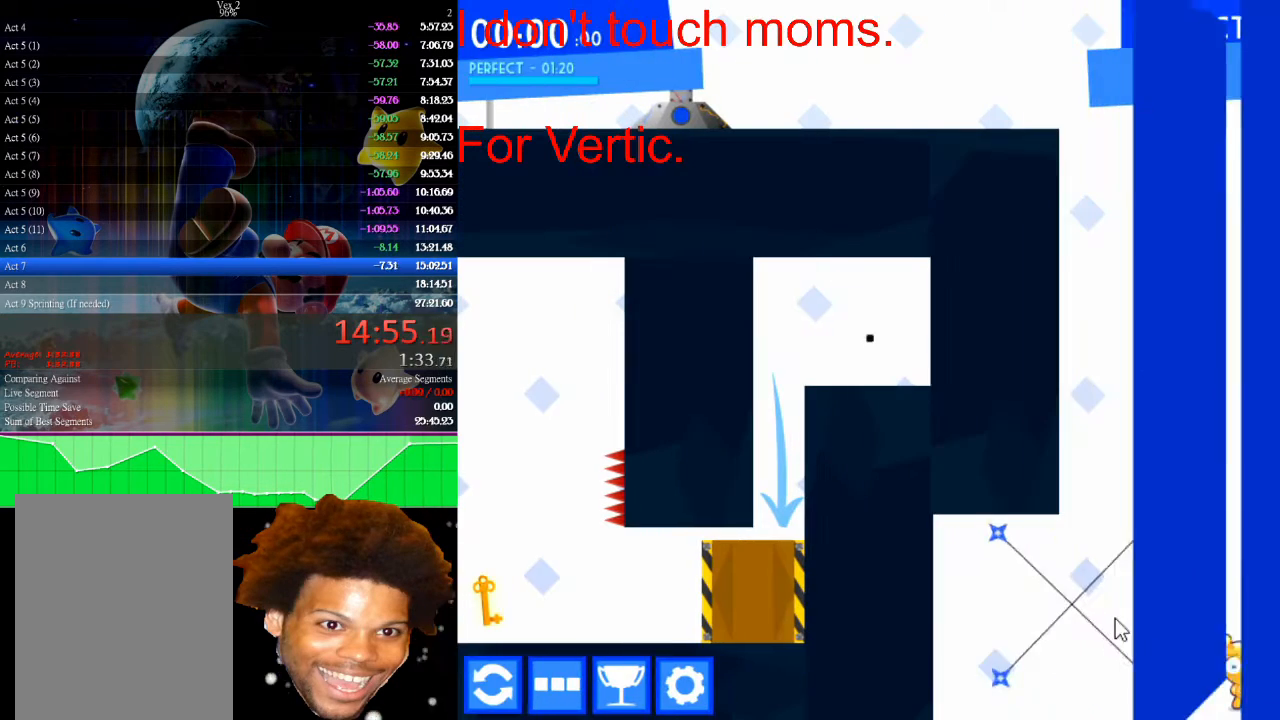
{"keys": ["left"], "mouse": [], "mouse_move": "still", "events": []}
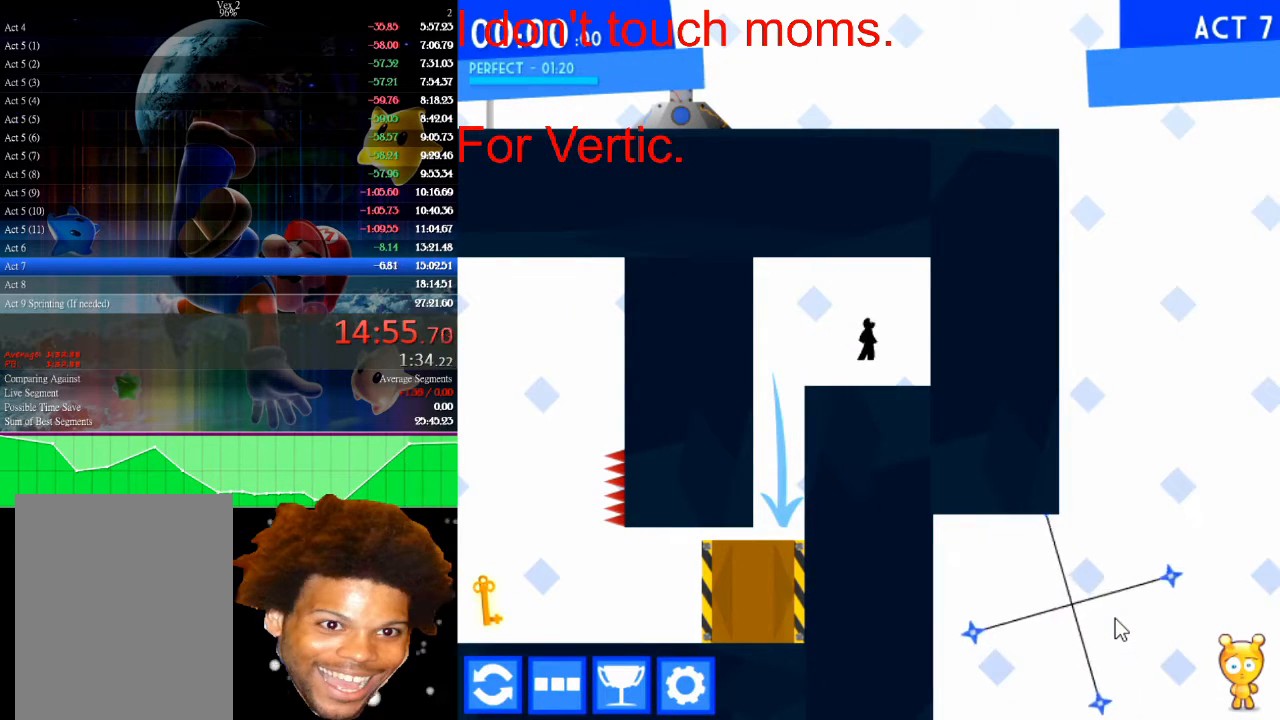
{"keys": ["left"], "mouse": [], "mouse_move": "still", "events": []}
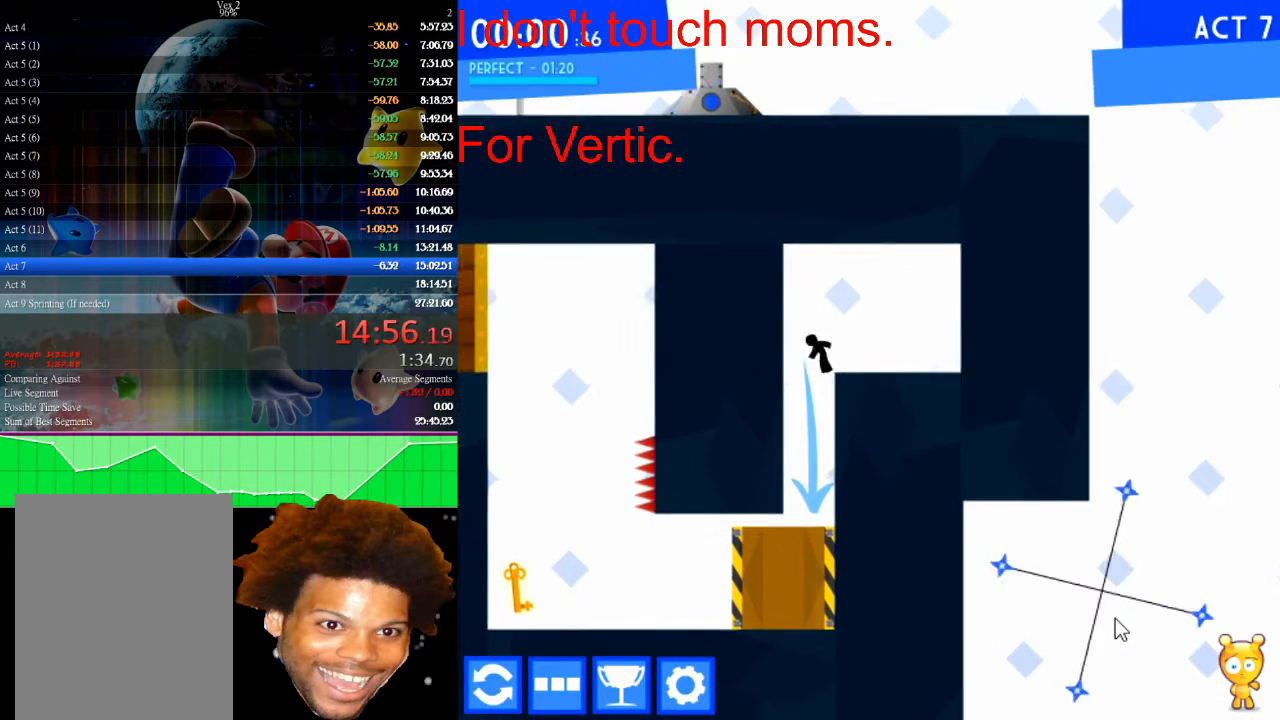
{"keys": ["right"], "mouse": [], "mouse_move": "still", "events": [[100, "right", "down"], [133, "left", "up"], [267, "right", "up"], [500, "right", "down"]]}
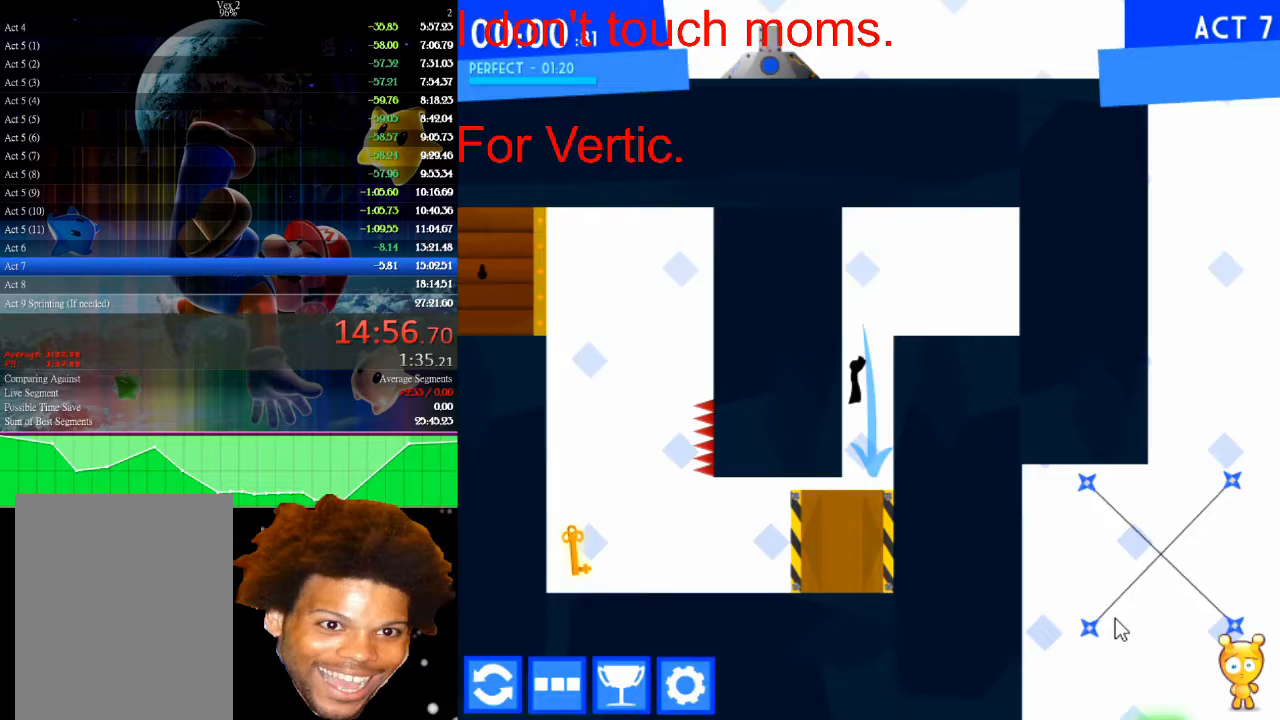
{"keys": ["down"], "mouse": [], "mouse_move": "still", "events": [[167, "right", "up"], [333, "down", "down"]]}
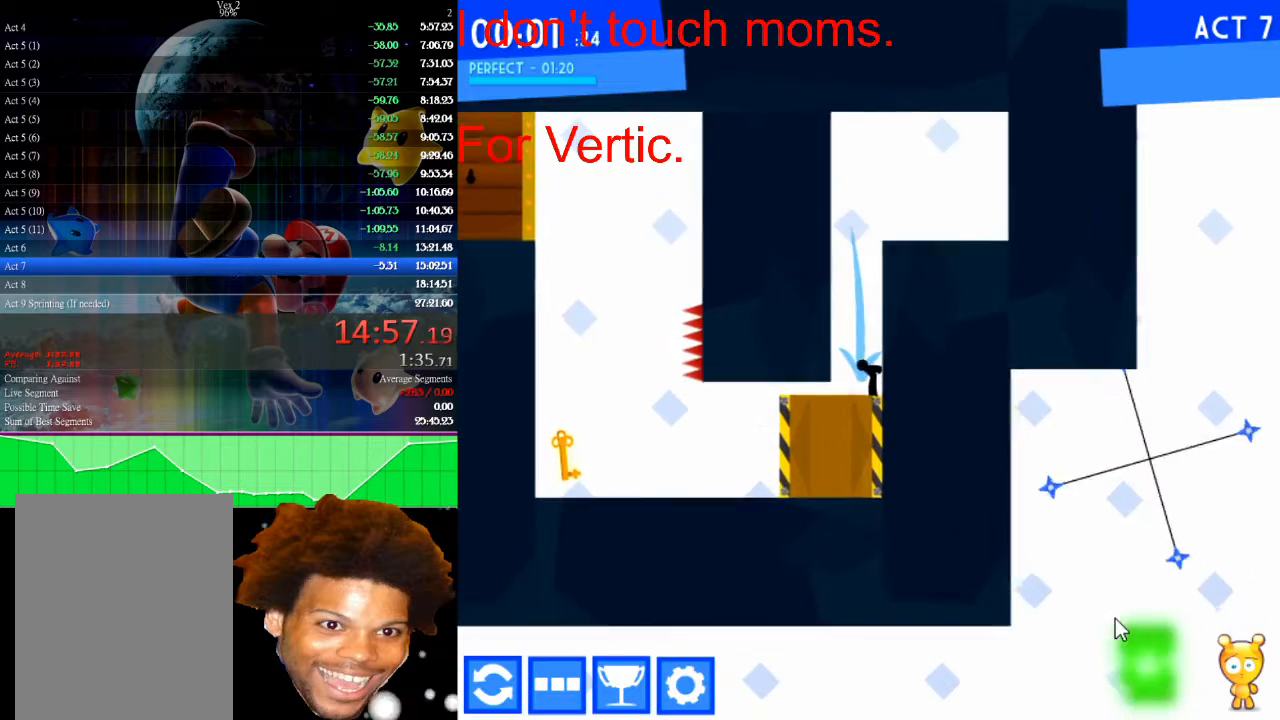
{"keys": [], "mouse": [], "mouse_move": "still", "events": [[33, "down", "up"], [300, "left", "down"], [400, "left", "up"]]}
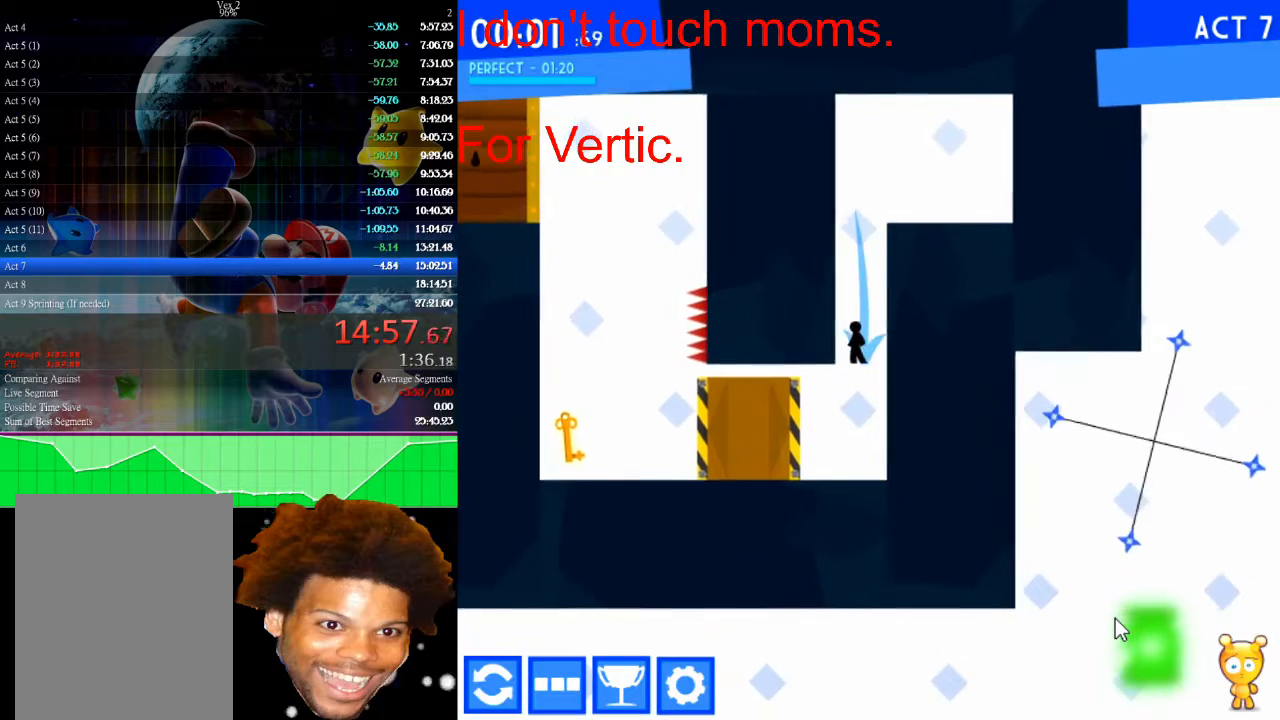
{"keys": ["left"], "mouse": [], "mouse_move": "still", "events": [[367, "left", "down"]]}
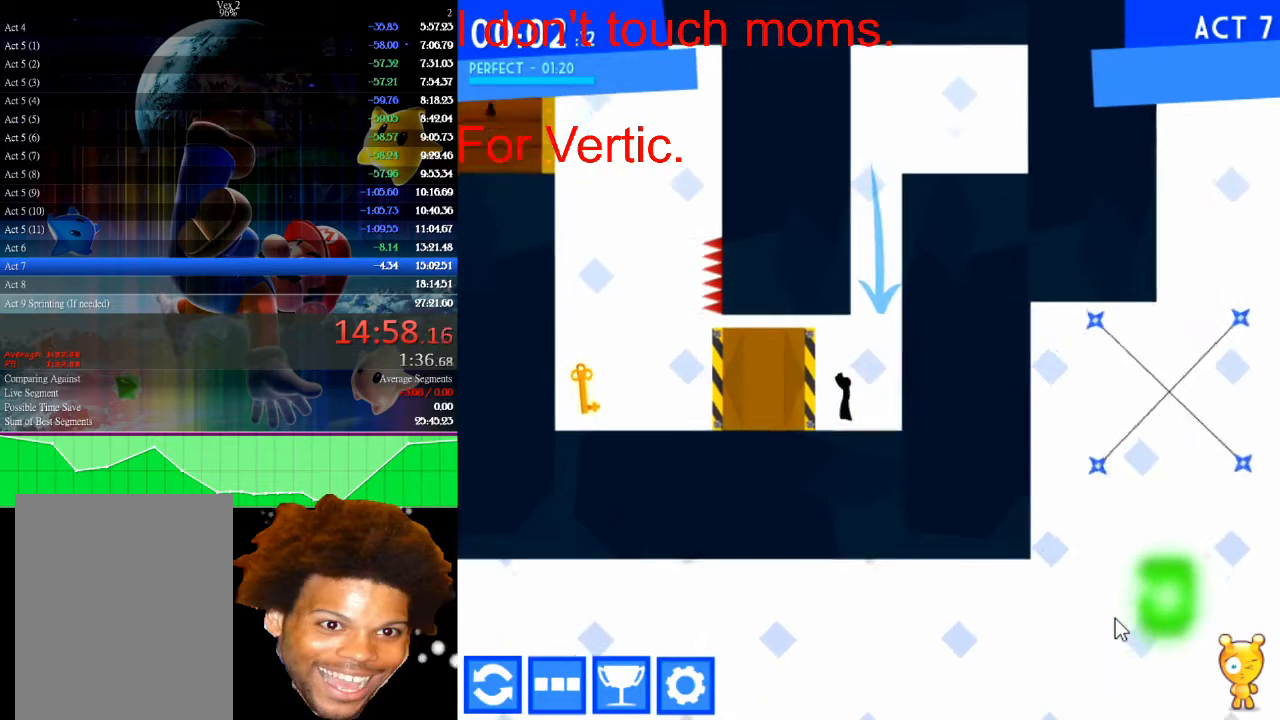
{"keys": ["left"], "mouse": [], "mouse_move": "still", "events": []}
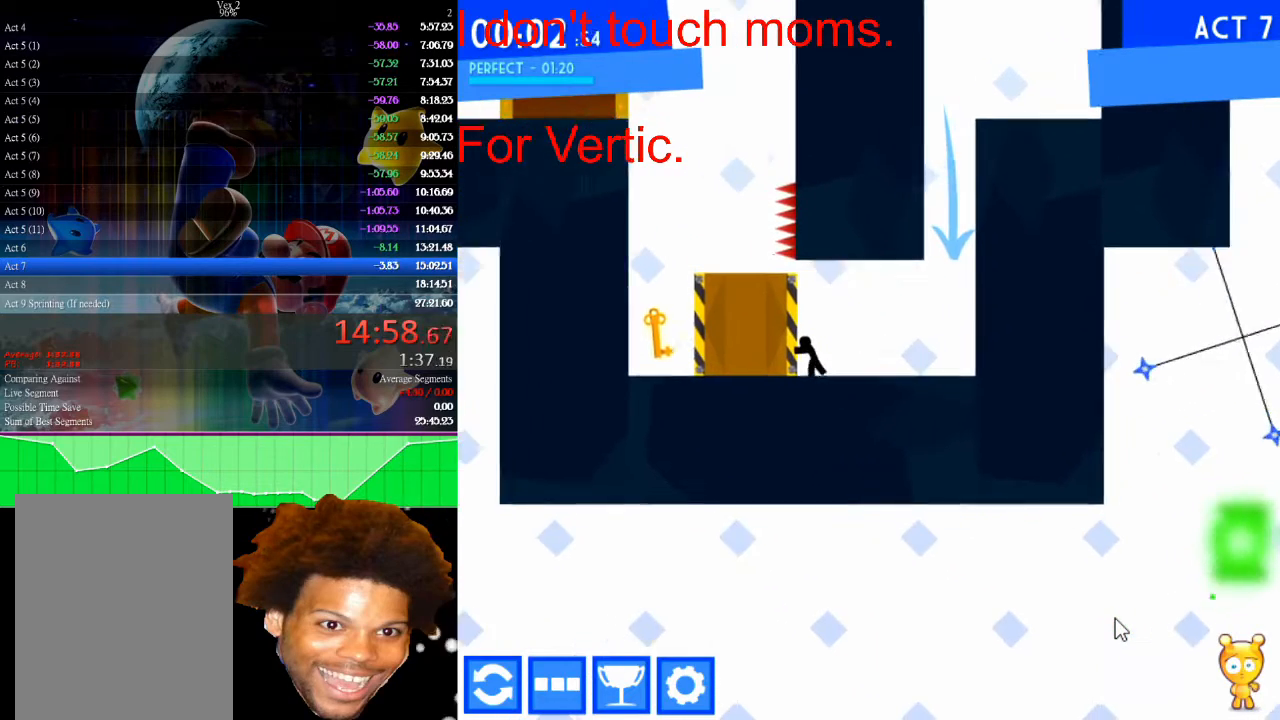
{"keys": ["left", "up"], "mouse": [], "mouse_move": "still", "events": [[167, "up", "down"], [200, "left", "up"], [500, "left", "down"]]}
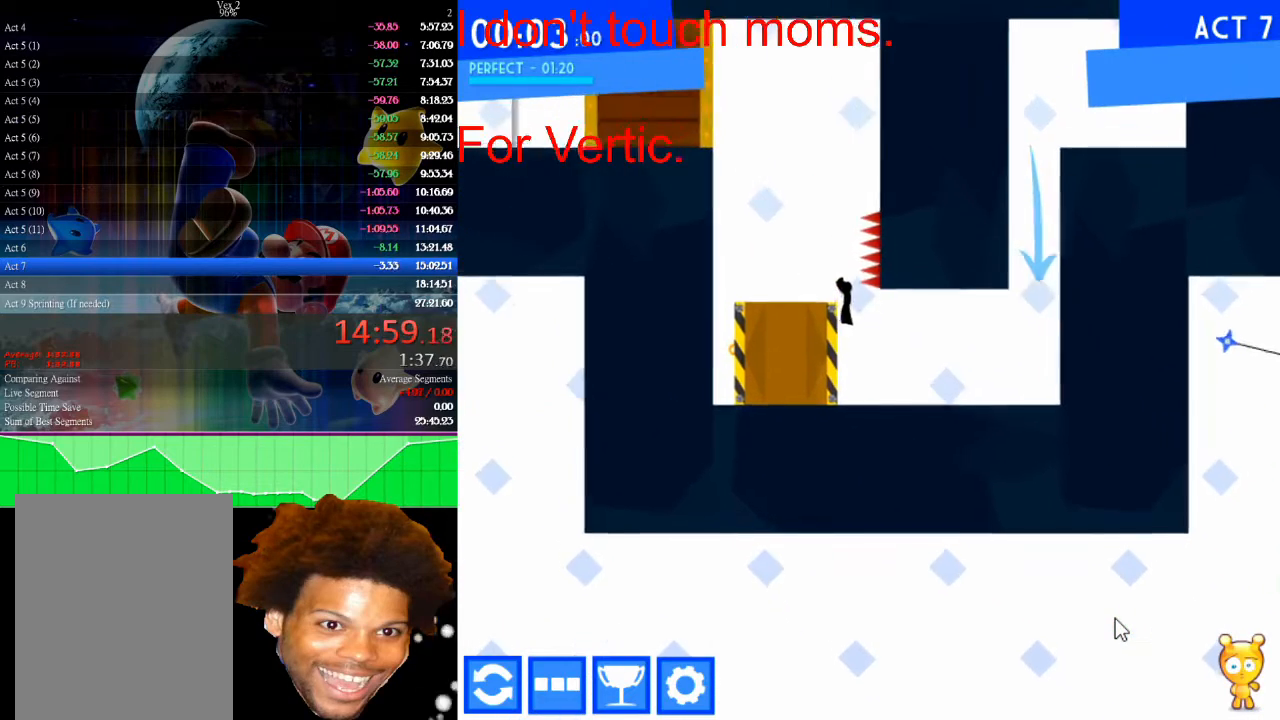
{"keys": ["left"], "mouse": [], "mouse_move": "still", "events": [[133, "up", "up"]]}
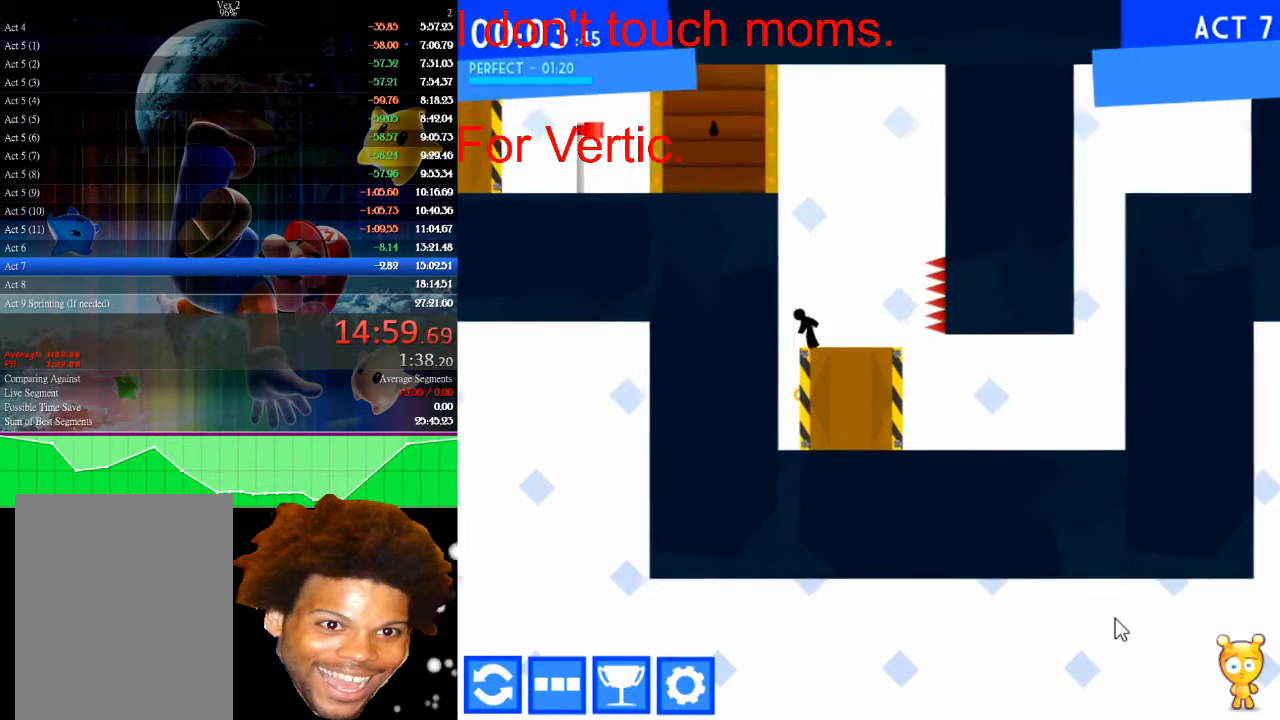
{"keys": [], "mouse": [], "mouse_move": "still", "events": [[100, "left", "up"], [133, "right", "down"], [233, "right", "up"]]}
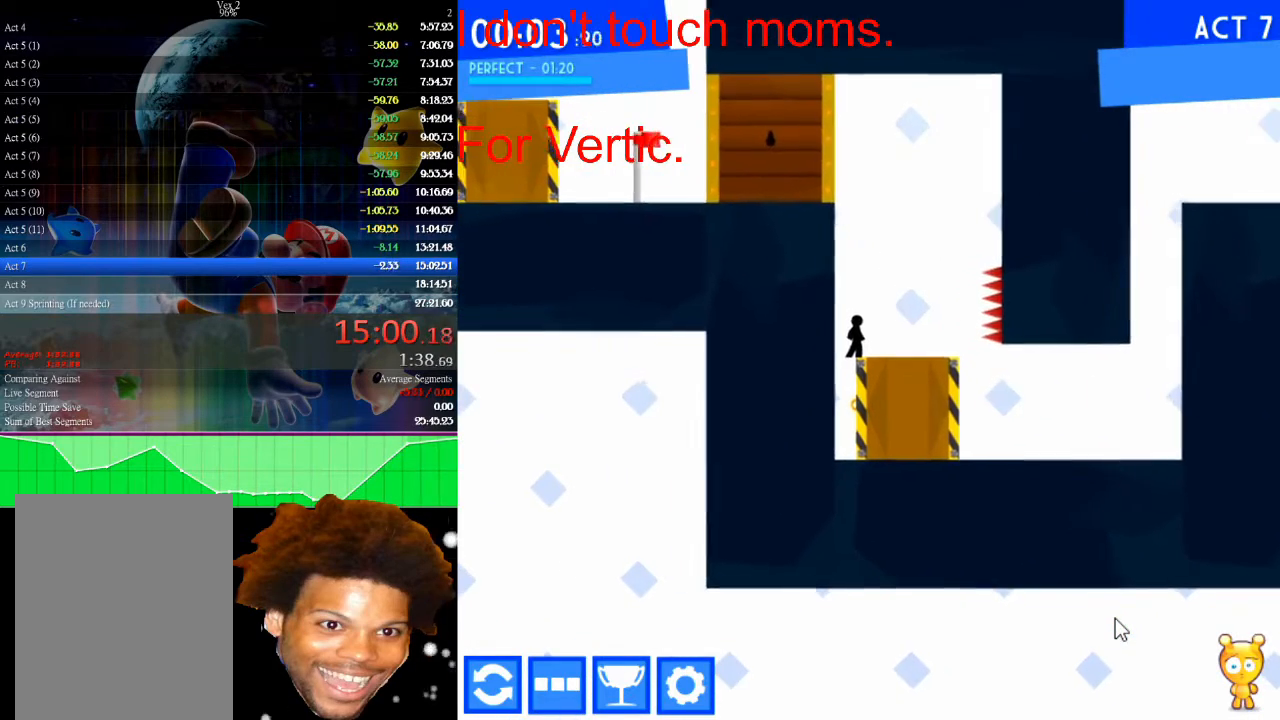
{"keys": [], "mouse": [], "mouse_move": "still", "events": [[133, "left", "down"], [233, "left", "up"]]}
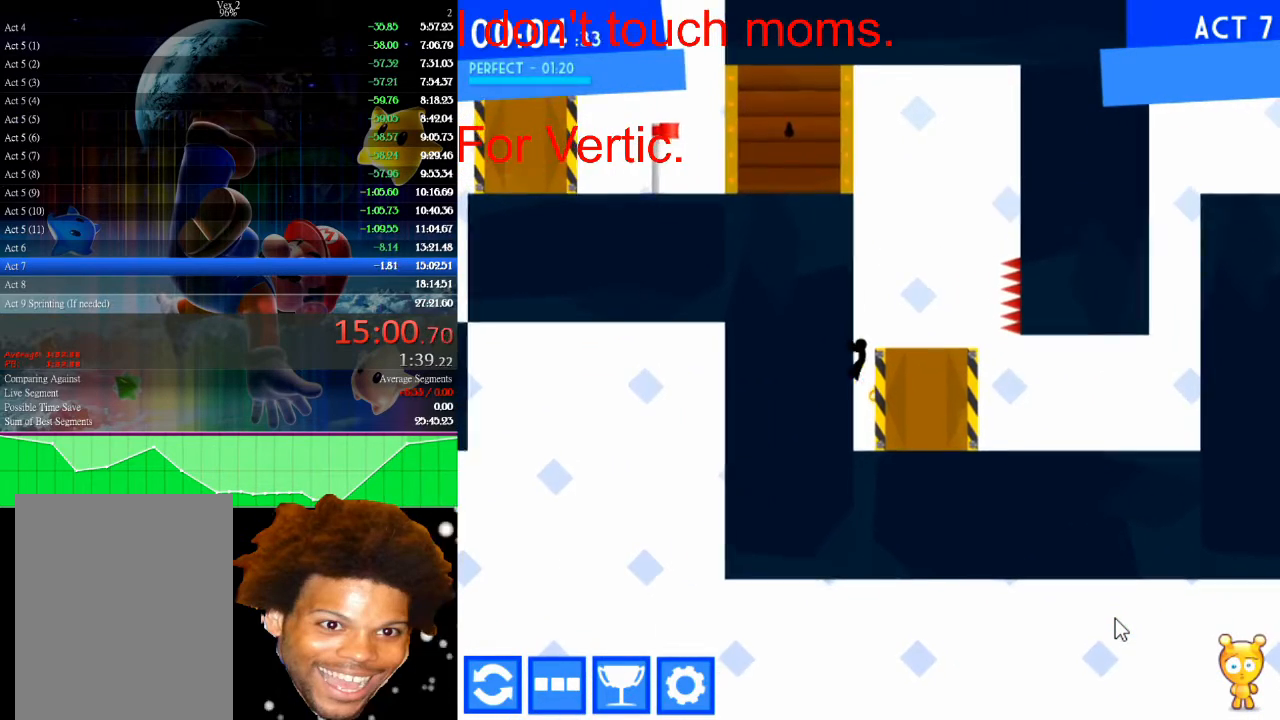
{"keys": ["up"], "mouse": [], "mouse_move": "still", "events": [[467, "up", "down"]]}
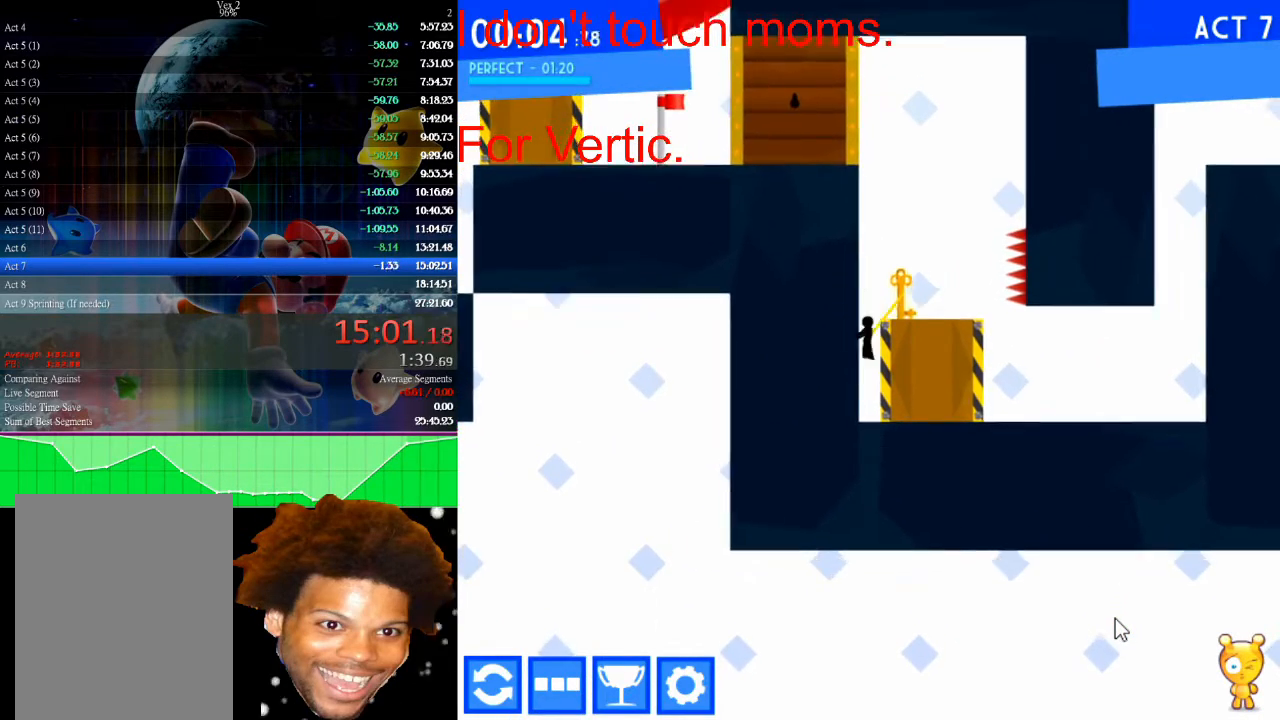
{"keys": [], "mouse": [], "mouse_move": "still", "events": [[200, "up", "up"], [233, "right", "down"], [400, "right", "up"]]}
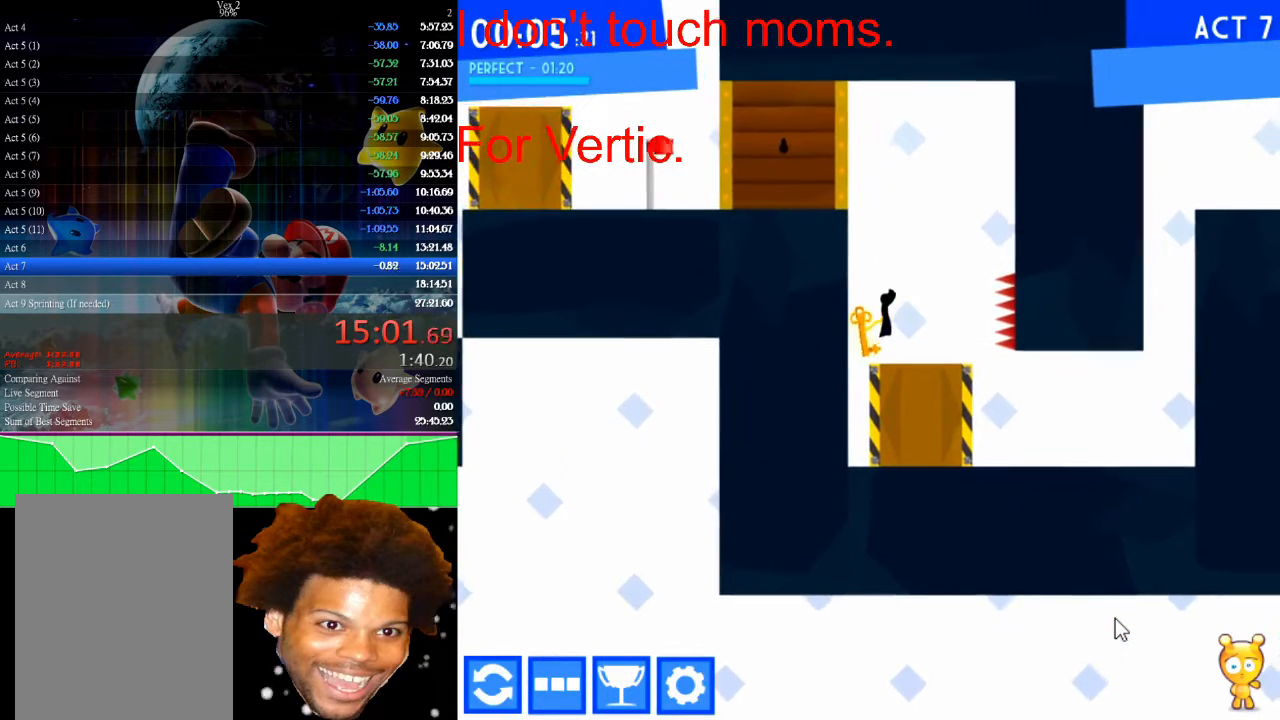
{"keys": ["up"], "mouse": [], "mouse_move": "still", "events": [[433, "up", "down"]]}
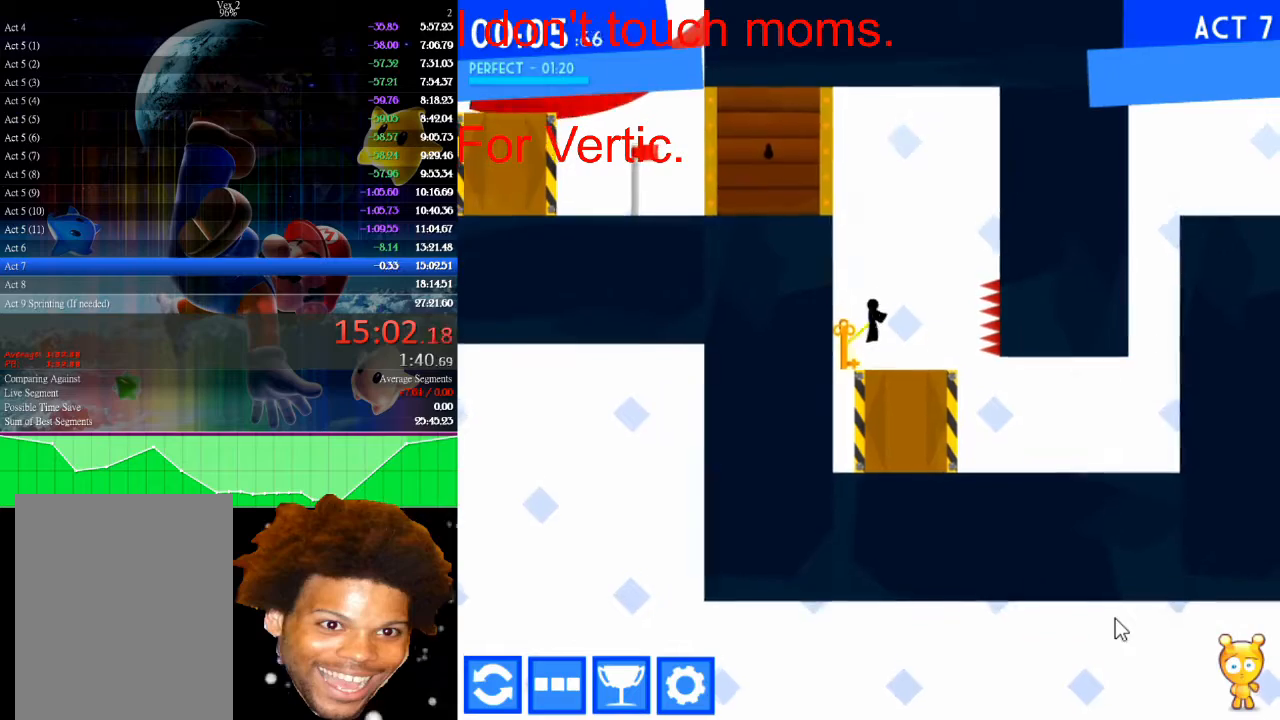
{"keys": ["left"], "mouse": [], "mouse_move": "still", "events": [[233, "left", "down"], [333, "up", "up"]]}
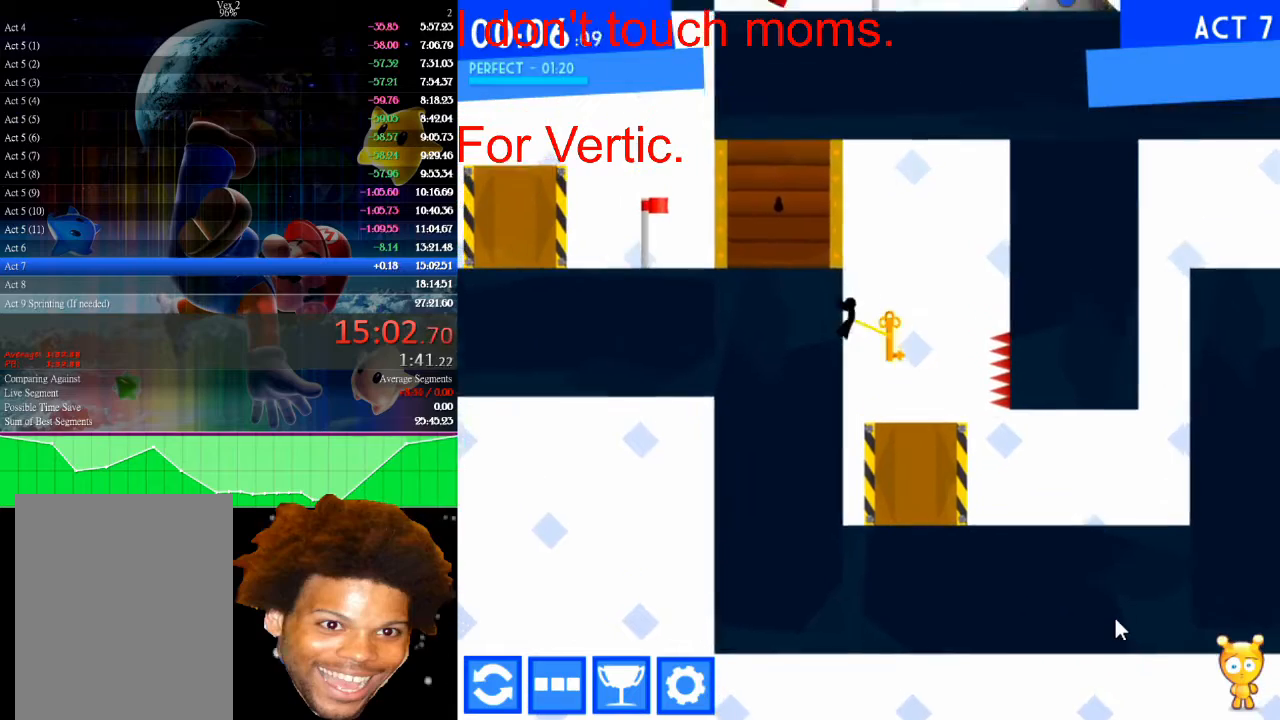
{"keys": ["left"], "mouse": [], "mouse_move": "still", "events": [[67, "up", "down"], [300, "up", "up"]]}
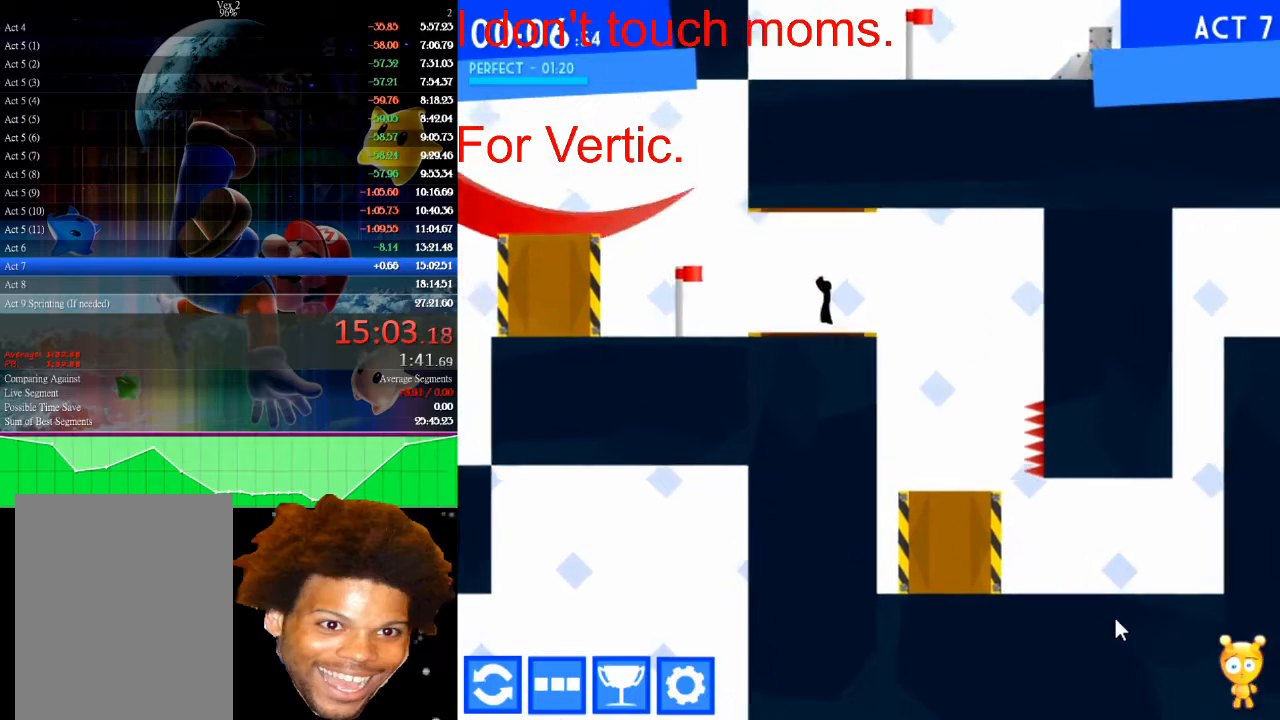
{"keys": ["left"], "mouse": [], "mouse_move": "still", "events": []}
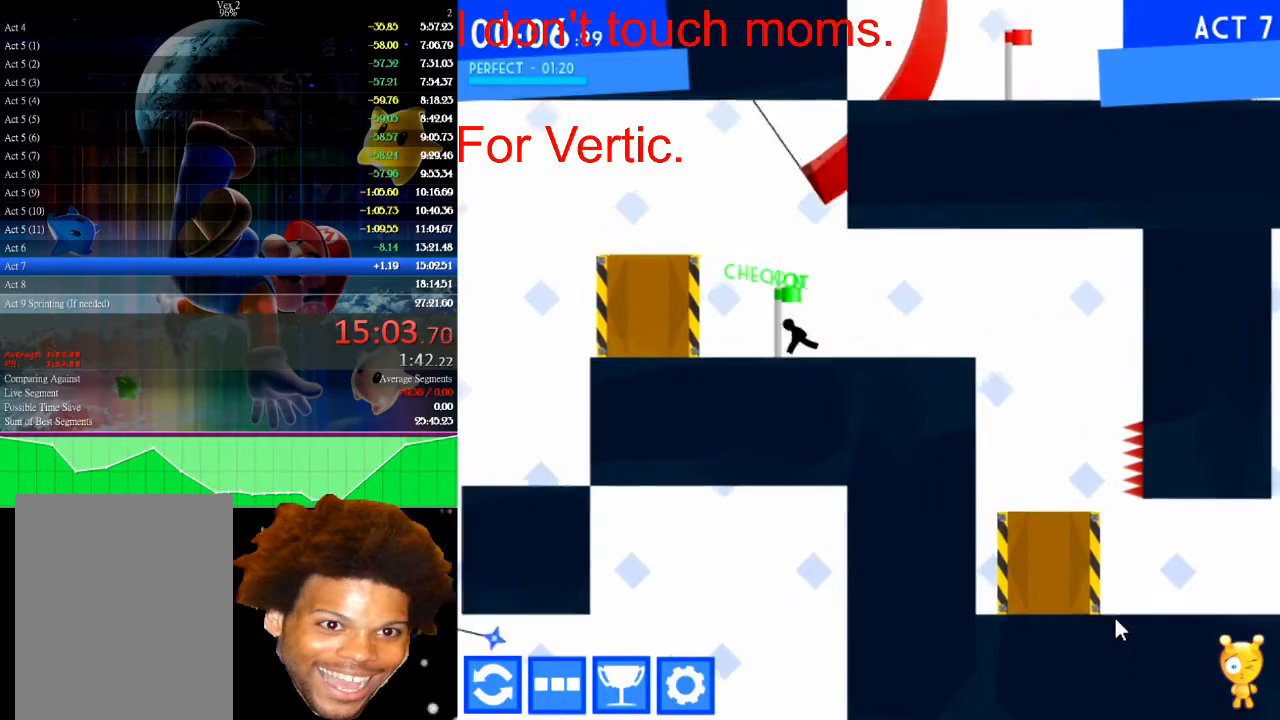
{"keys": ["left"], "mouse": [], "mouse_move": "still", "events": []}